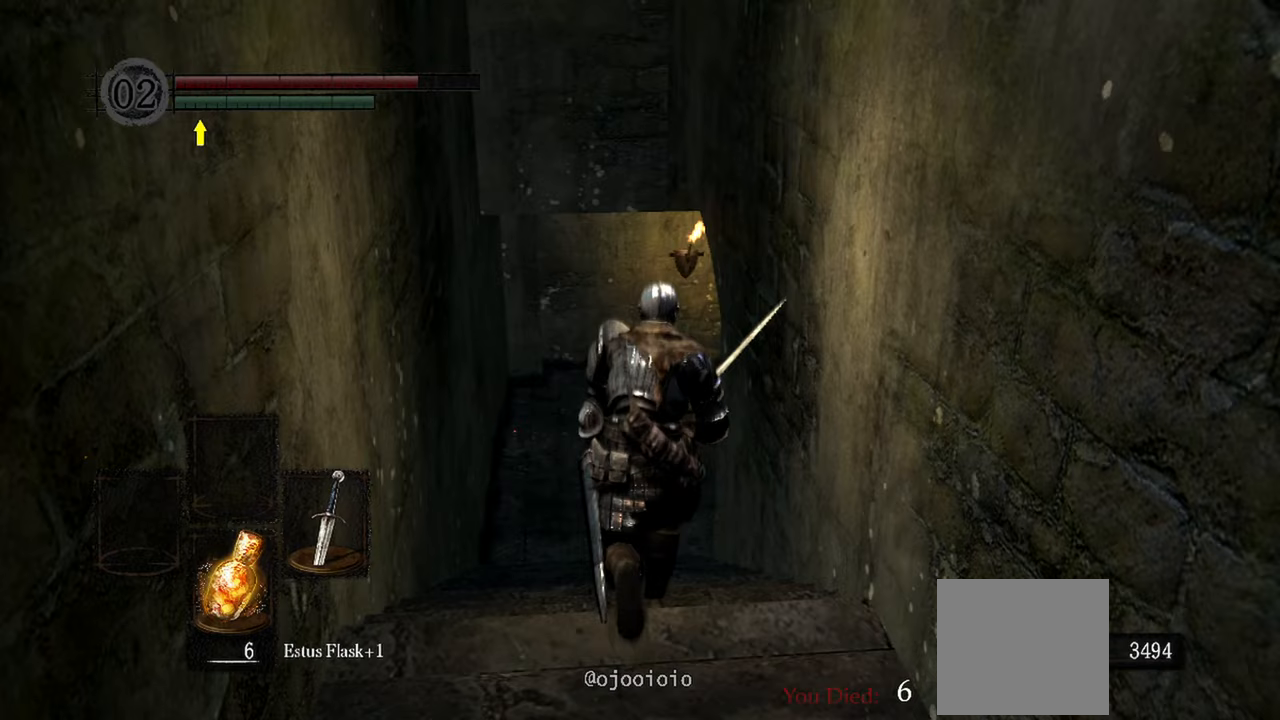
Gameplay with a controller (Xbox layout); each line is a JSON object with the inputs held at the frame after it. "events" lists button and stick changes between this image and that frame as [ms after this image, input, new state], when the widget could be followed in between. Not read: L3.
{"buttons": [], "left_stick": "up", "right_stick": "center", "events": []}
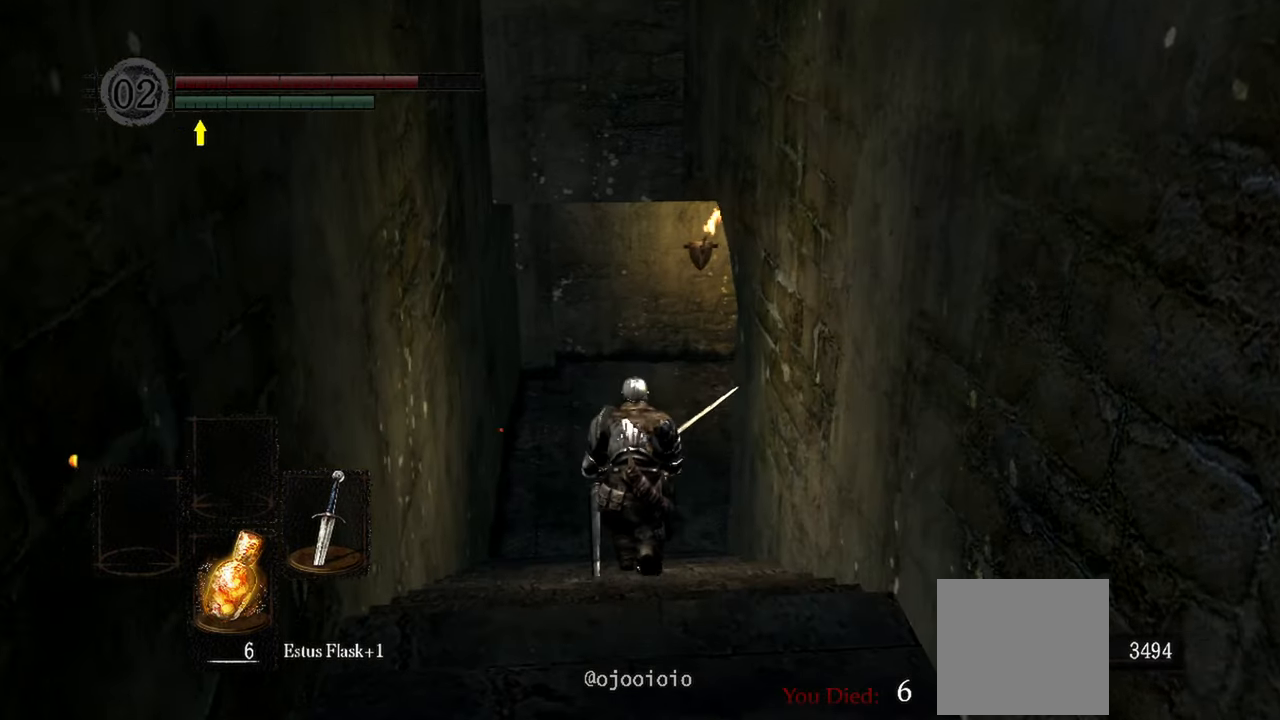
{"buttons": [], "left_stick": "up", "right_stick": "center", "events": []}
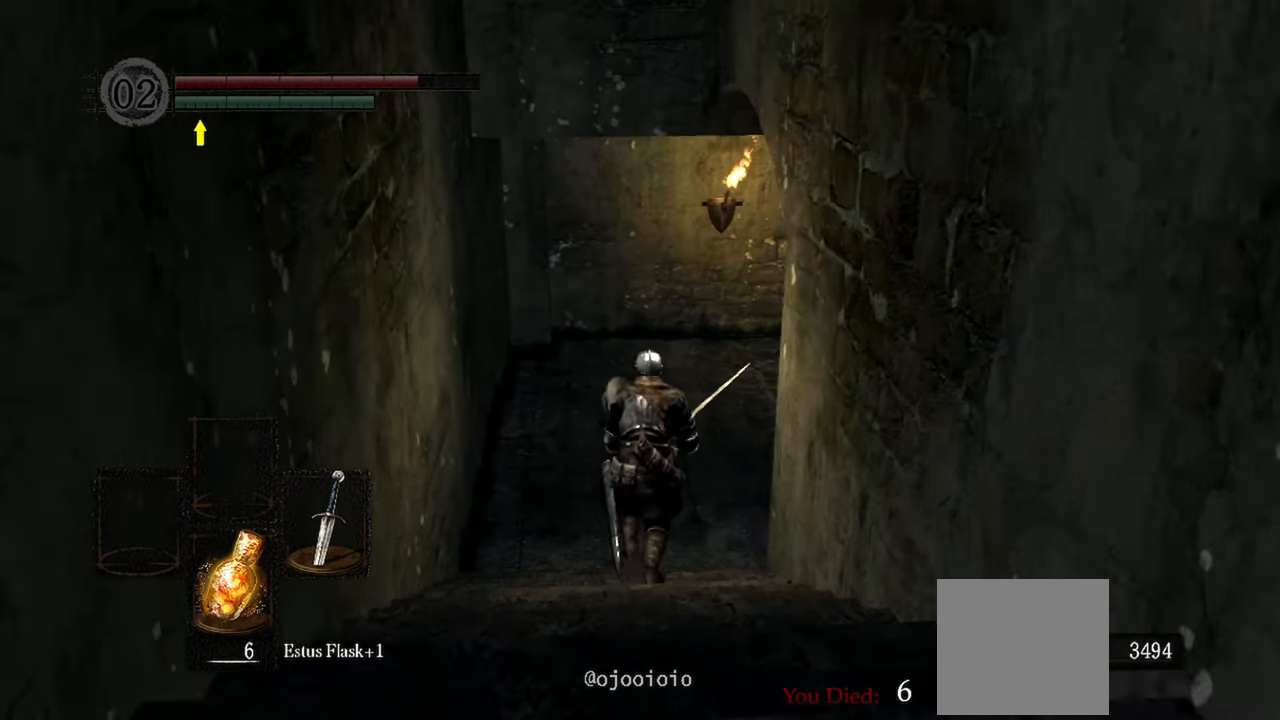
{"buttons": [], "left_stick": "up", "right_stick": "right", "events": [[67, "right_stick", "right"]]}
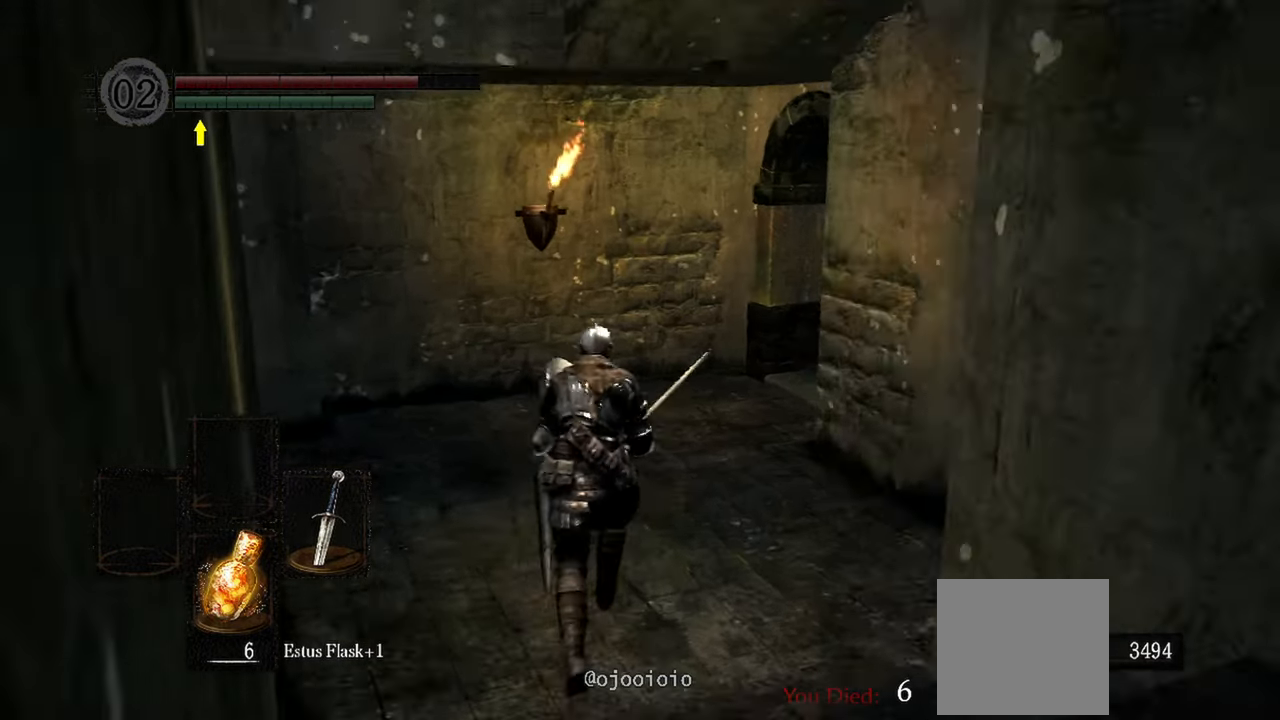
{"buttons": [], "left_stick": "up", "right_stick": "right", "events": []}
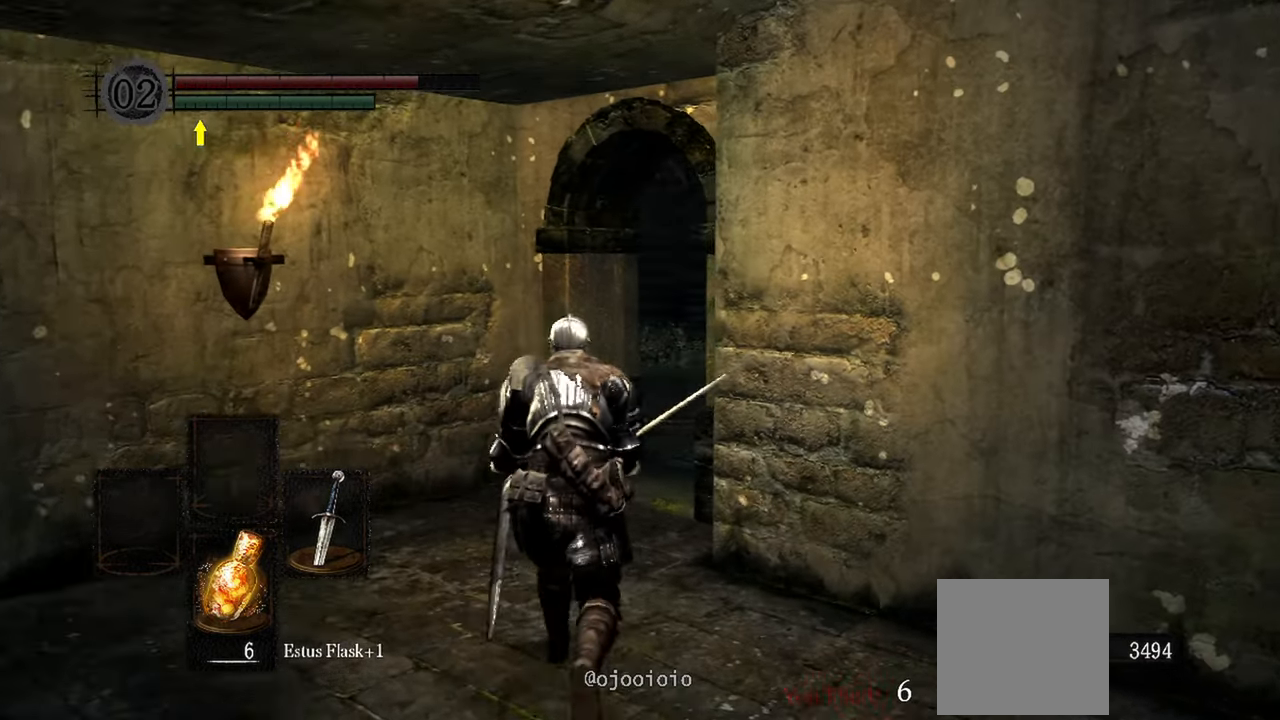
{"buttons": [], "left_stick": "up", "right_stick": "right", "events": []}
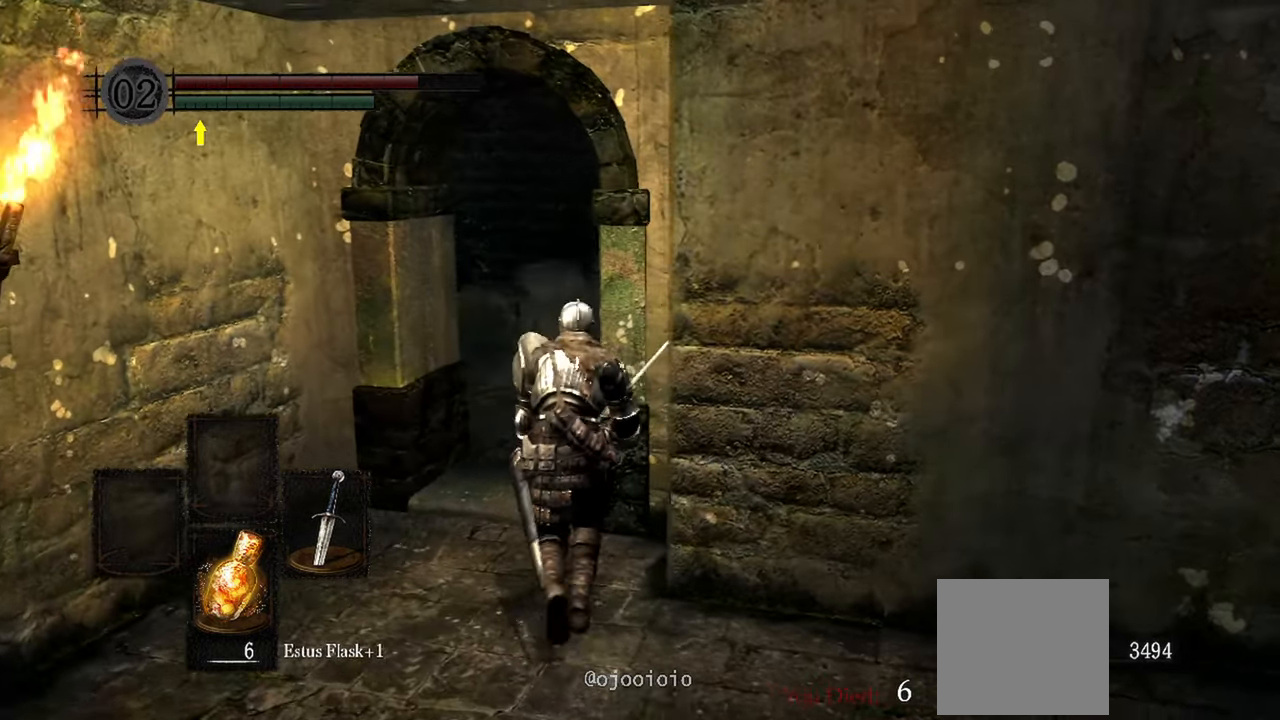
{"buttons": [], "left_stick": "center", "right_stick": "center", "events": [[250, "right_stick", "center"], [383, "left_stick", "center"]]}
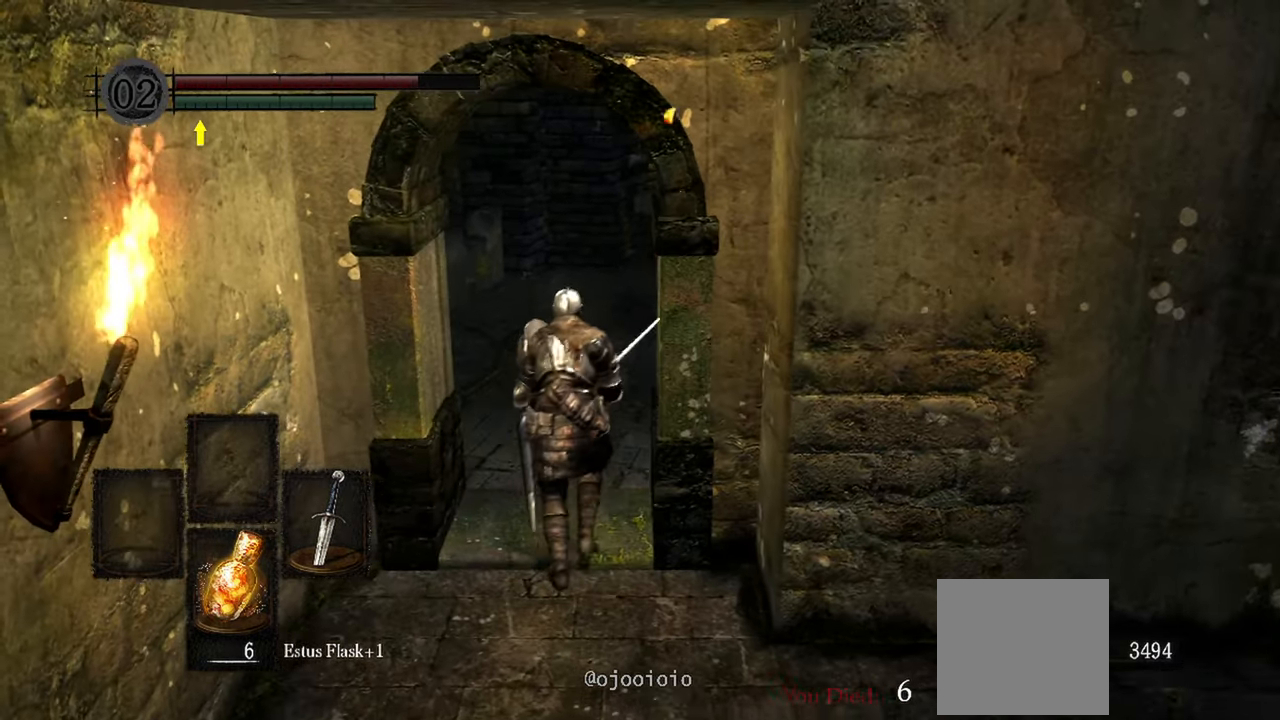
{"buttons": ["START"], "left_stick": "center", "right_stick": "center", "events": [[450, "START", "down"]]}
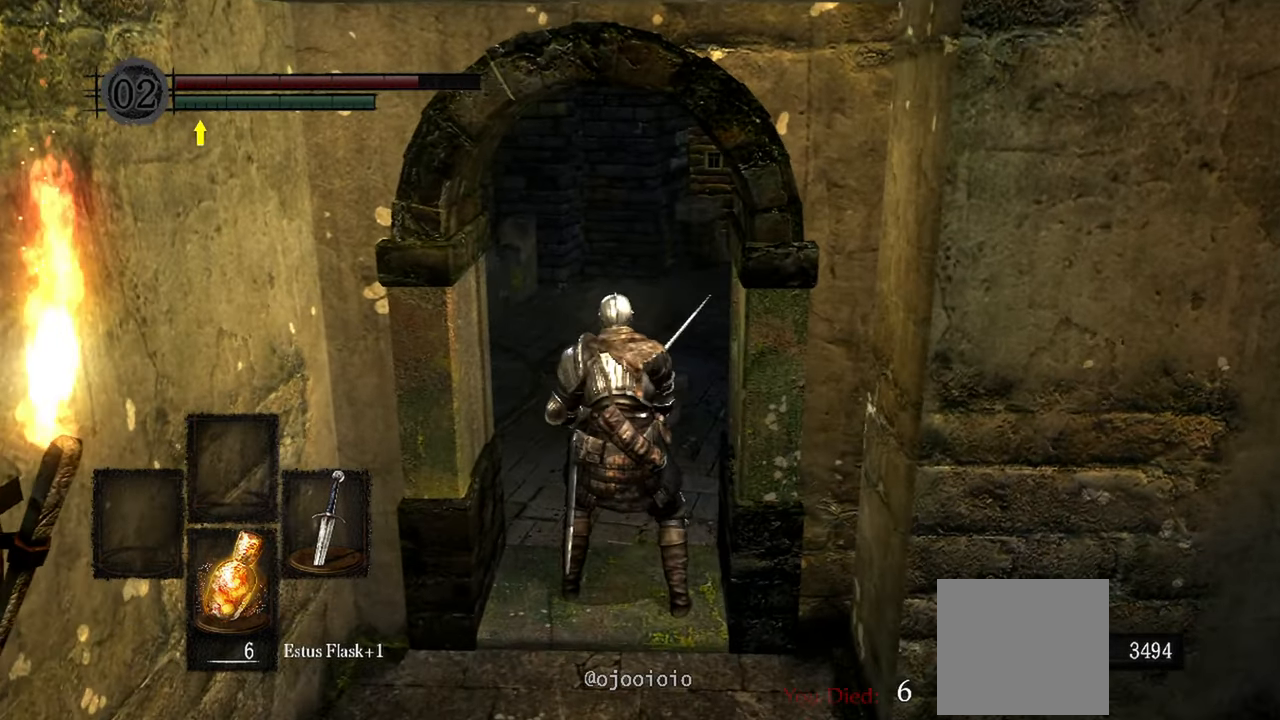
{"buttons": [], "left_stick": "center", "right_stick": "center", "events": [[117, "START", "up"]]}
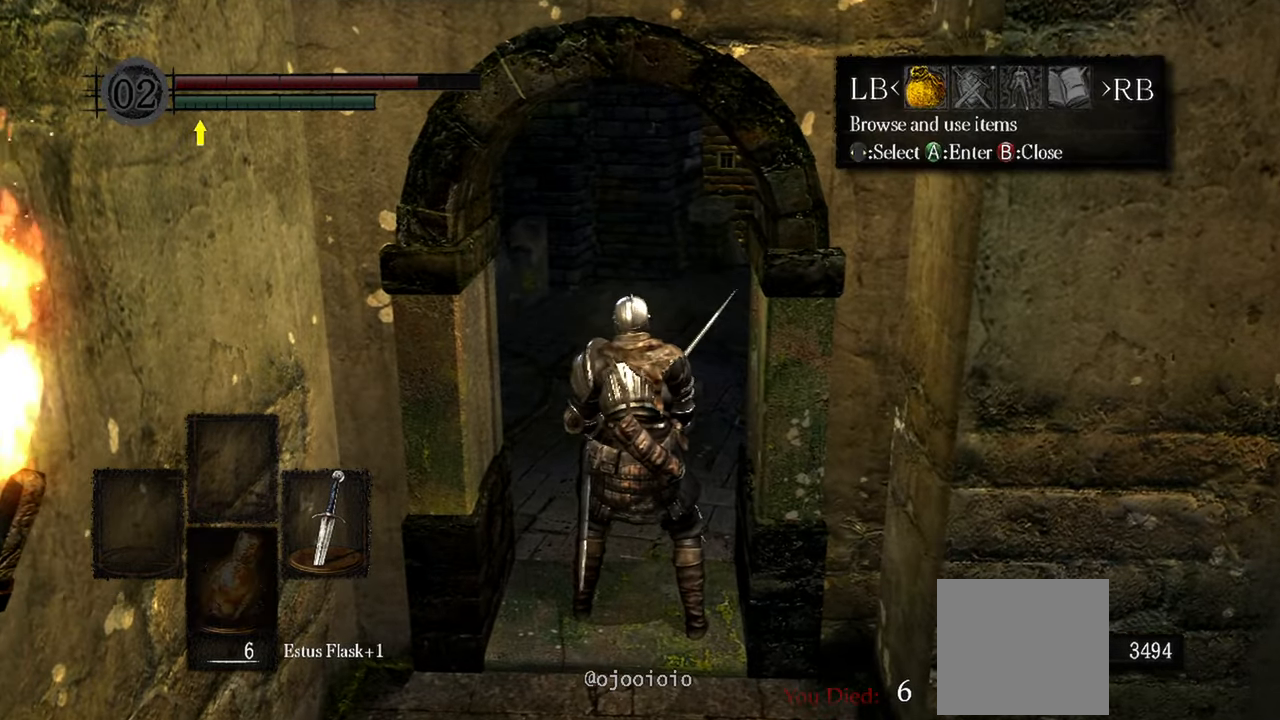
{"buttons": ["A"], "left_stick": "center", "right_stick": "center", "events": [[283, "DPAD_RIGHT", "down"], [433, "A", "down"], [433, "DPAD_RIGHT", "up"]]}
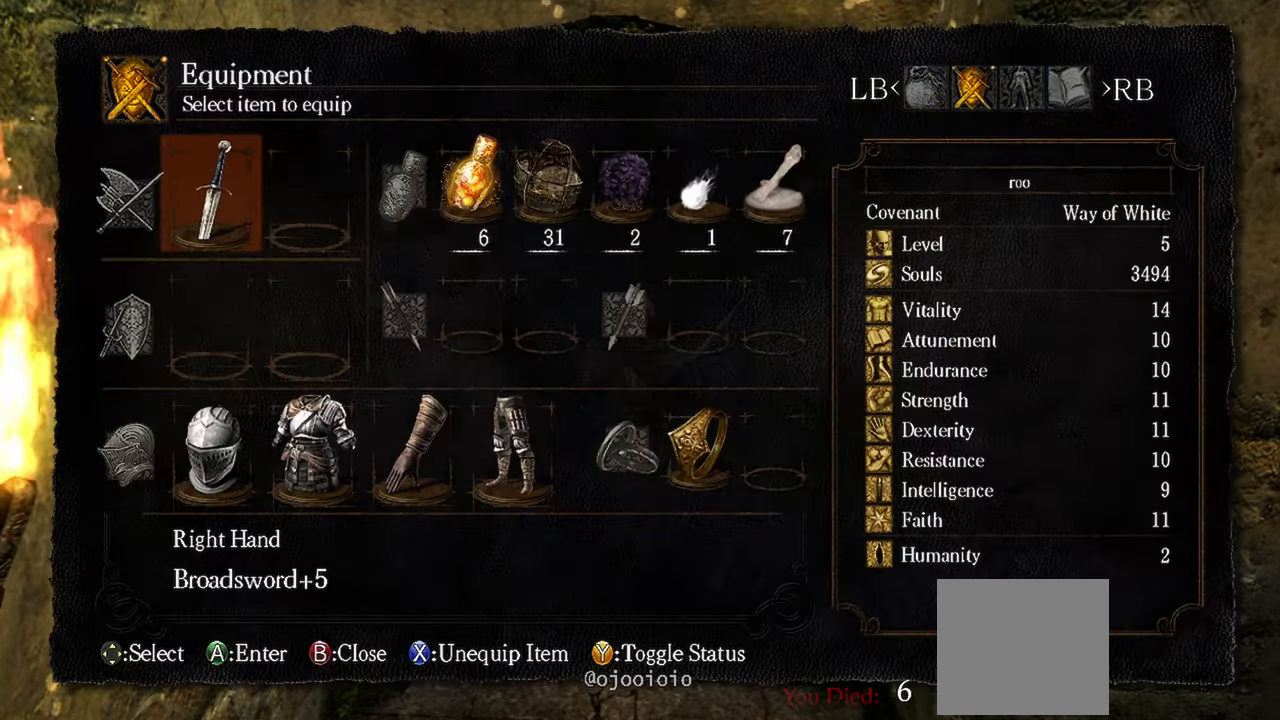
{"buttons": [], "left_stick": "center", "right_stick": "center", "events": [[17, "A", "up"], [383, "DPAD_DOWN", "down"], [483, "DPAD_DOWN", "up"]]}
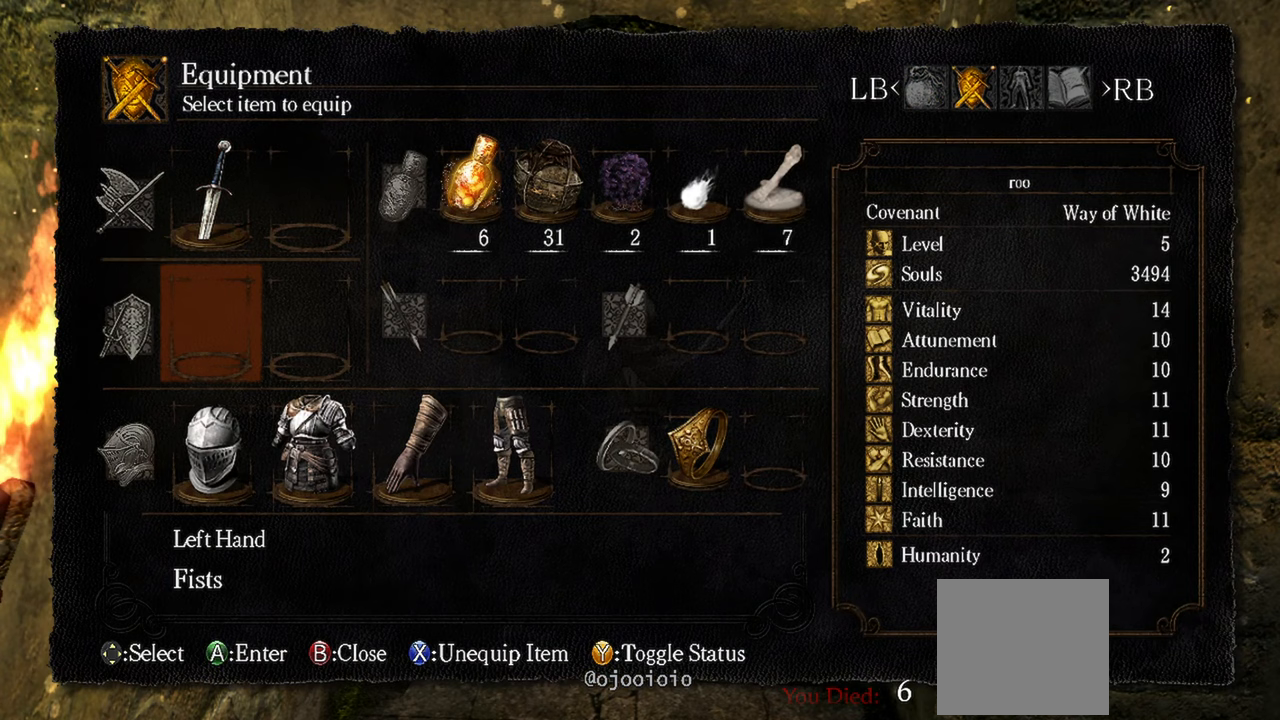
{"buttons": ["DPAD_UP"], "left_stick": "center", "right_stick": "center", "events": [[83, "DPAD_DOWN", "down"], [217, "DPAD_DOWN", "up"], [317, "X", "down"], [417, "X", "up"], [483, "DPAD_UP", "down"]]}
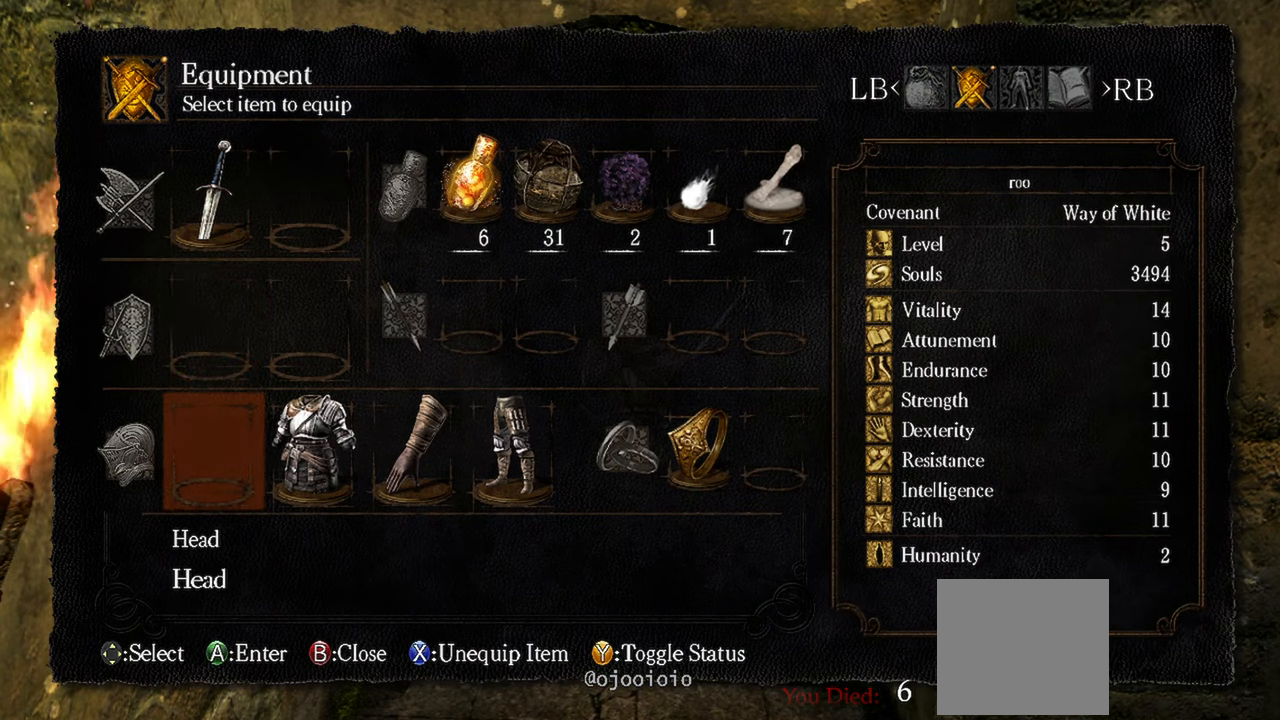
{"buttons": [], "left_stick": "center", "right_stick": "center", "events": [[117, "A", "down"], [117, "DPAD_UP", "up"], [217, "A", "up"]]}
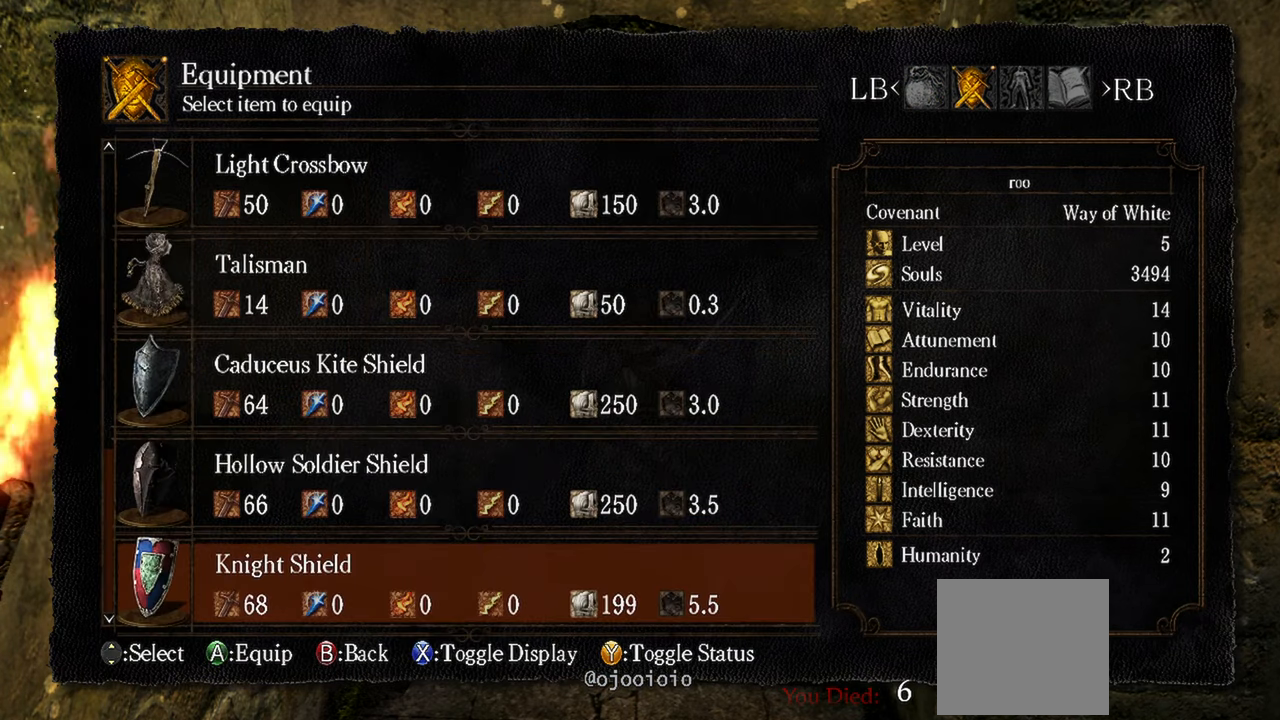
{"buttons": ["DPAD_UP"], "left_stick": "center", "right_stick": "center", "events": [[417, "DPAD_UP", "down"]]}
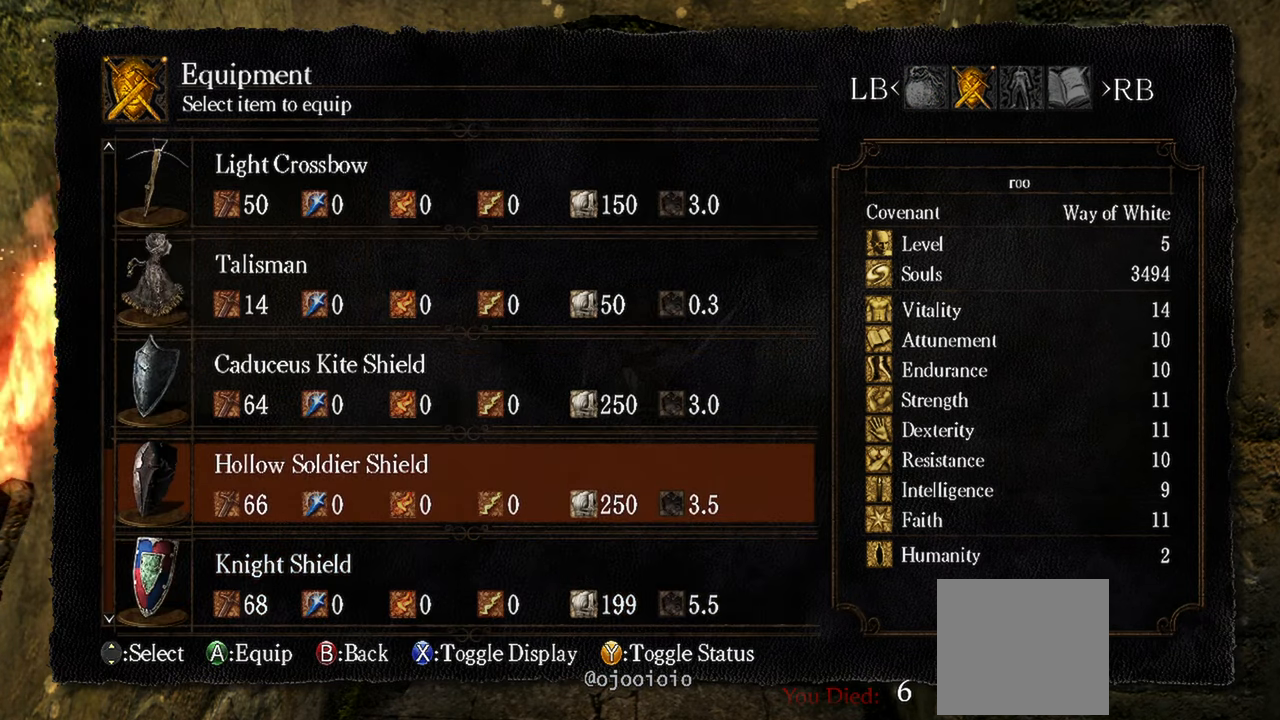
{"buttons": ["DPAD_UP"], "left_stick": "center", "right_stick": "center", "events": [[17, "DPAD_UP", "up"], [167, "DPAD_UP", "down"], [250, "DPAD_UP", "up"], [450, "DPAD_UP", "down"]]}
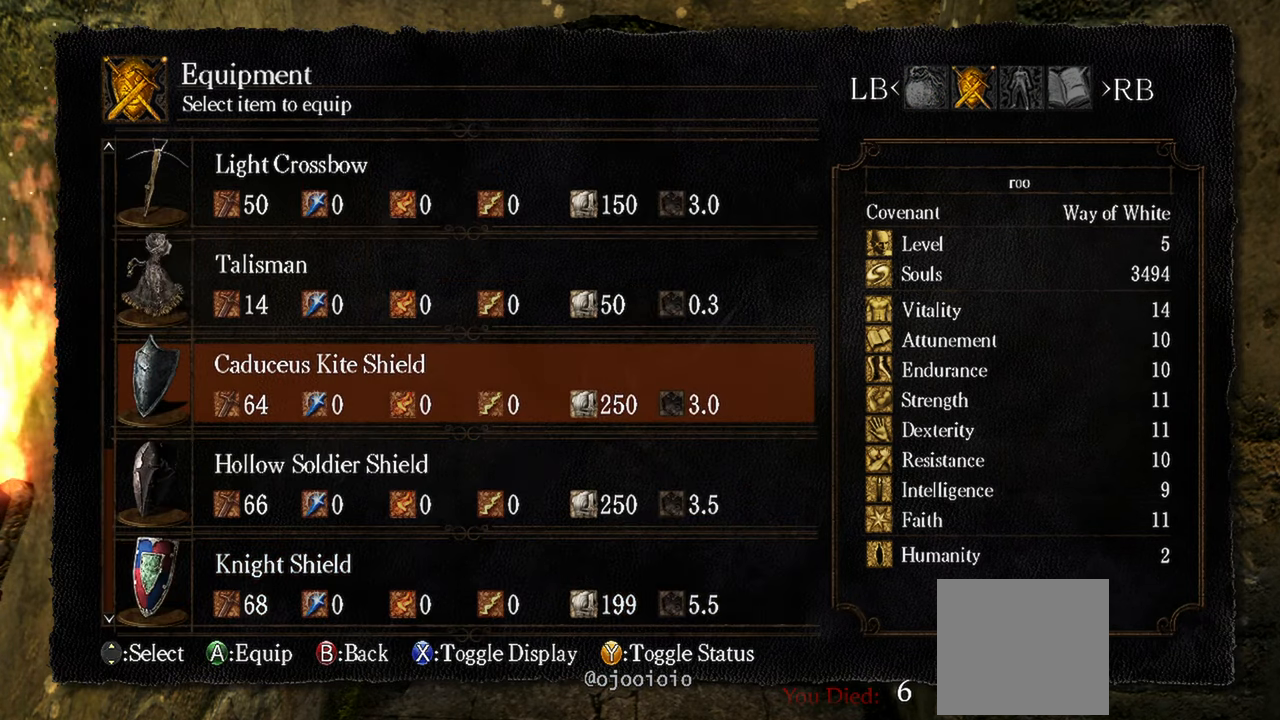
{"buttons": [], "left_stick": "center", "right_stick": "center", "events": [[83, "DPAD_UP", "up"]]}
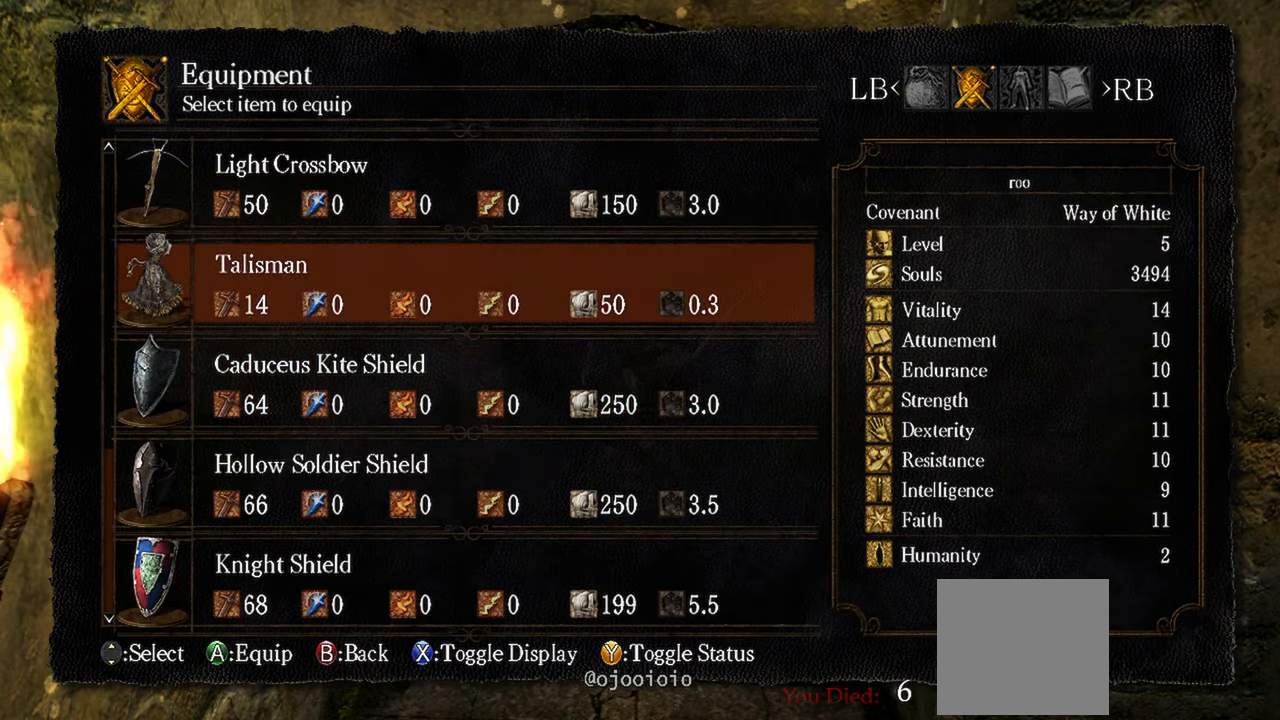
{"buttons": [], "left_stick": "center", "right_stick": "center", "events": [[217, "DPAD_DOWN", "down"], [383, "DPAD_DOWN", "up"]]}
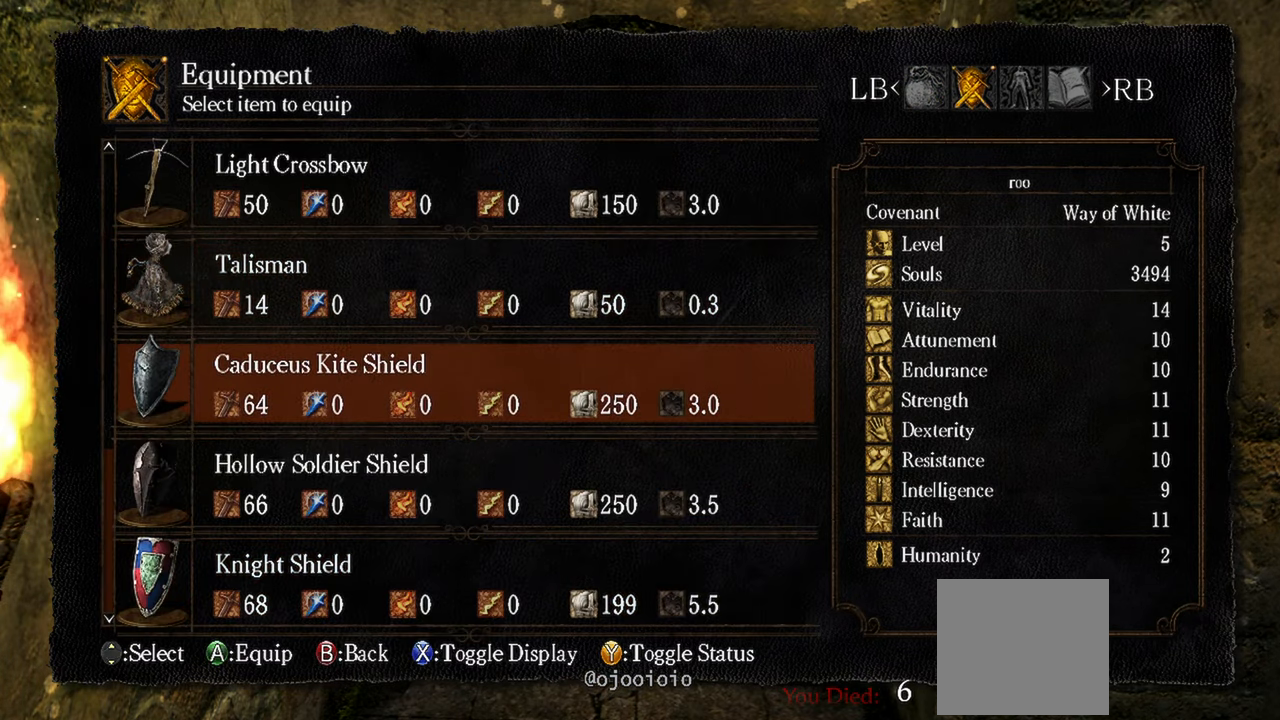
{"buttons": [], "left_stick": "center", "right_stick": "center", "events": [[317, "A", "down"], [433, "A", "up"]]}
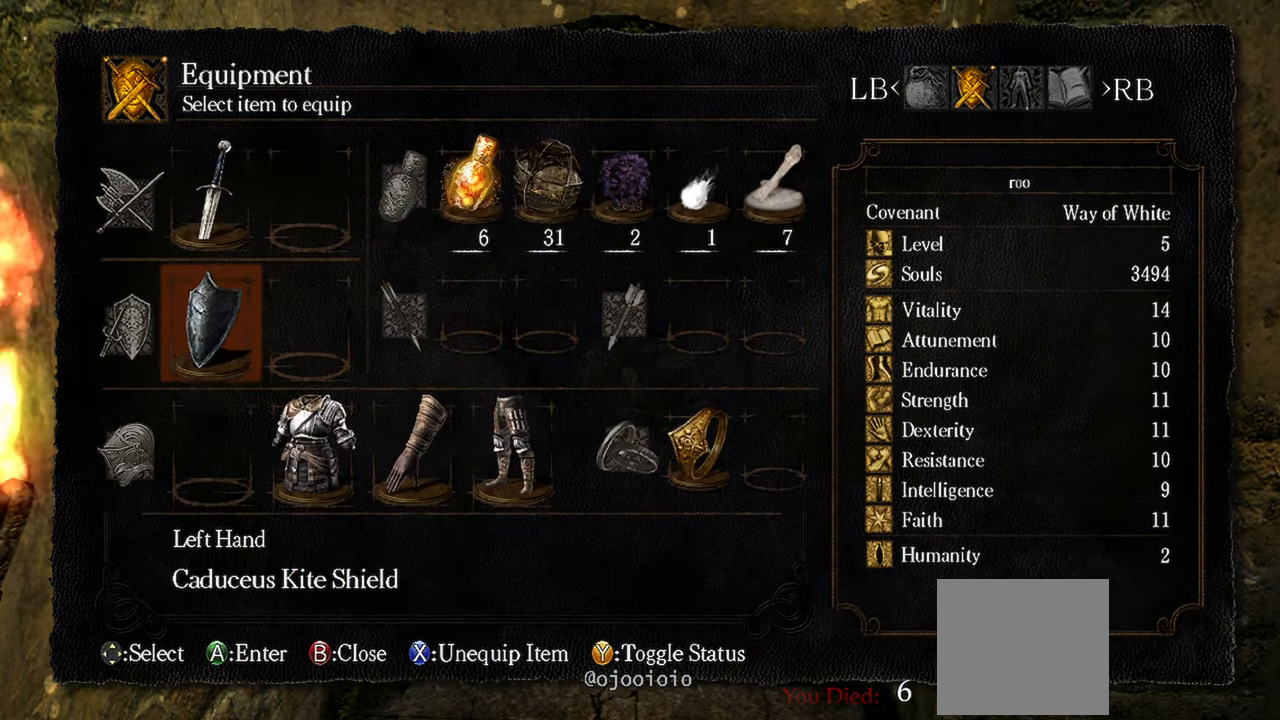
{"buttons": [], "left_stick": "center", "right_stick": "center", "events": []}
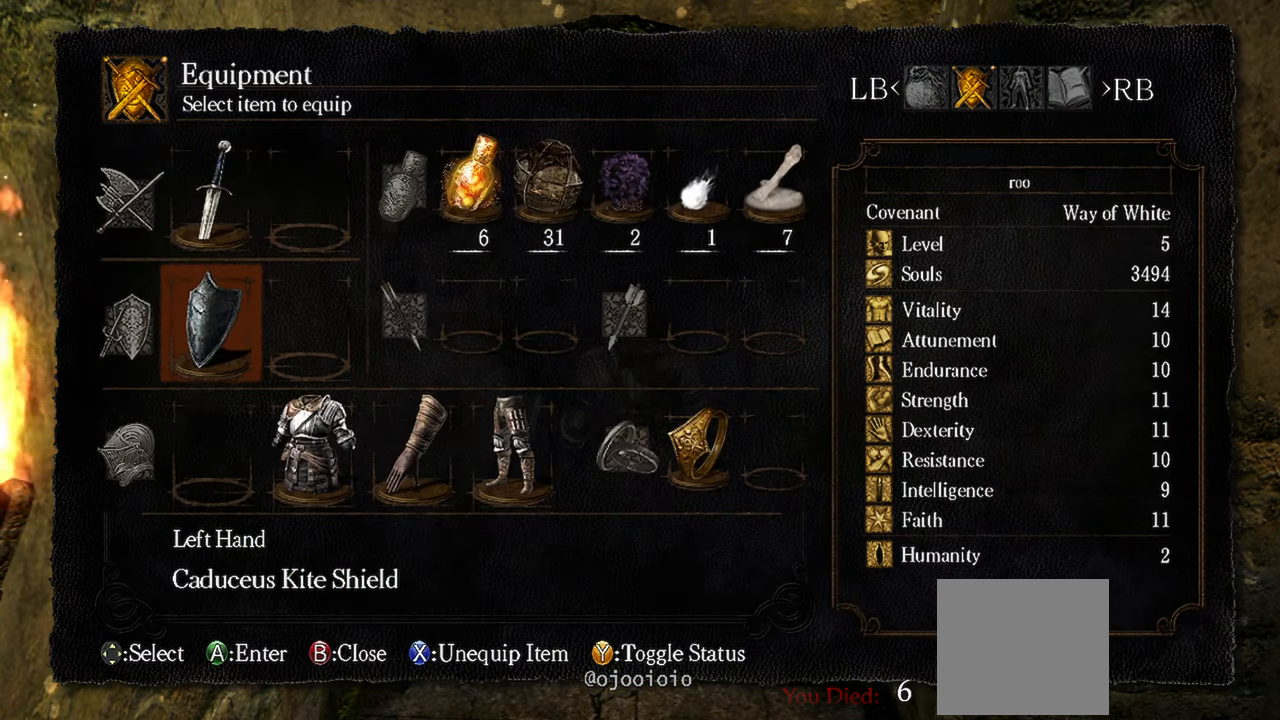
{"buttons": [], "left_stick": "up", "right_stick": "center", "events": [[17, "START", "down"], [150, "START", "up"], [467, "left_stick", "up"]]}
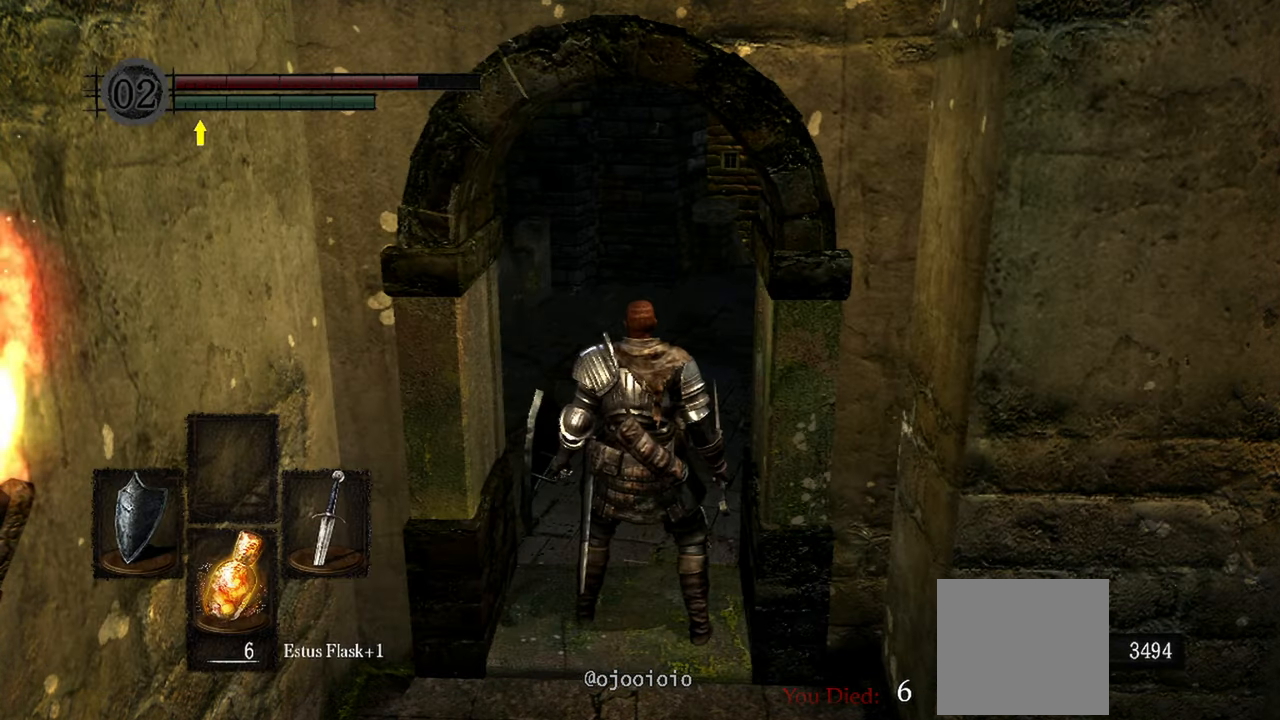
{"buttons": [], "left_stick": "up", "right_stick": "center", "events": []}
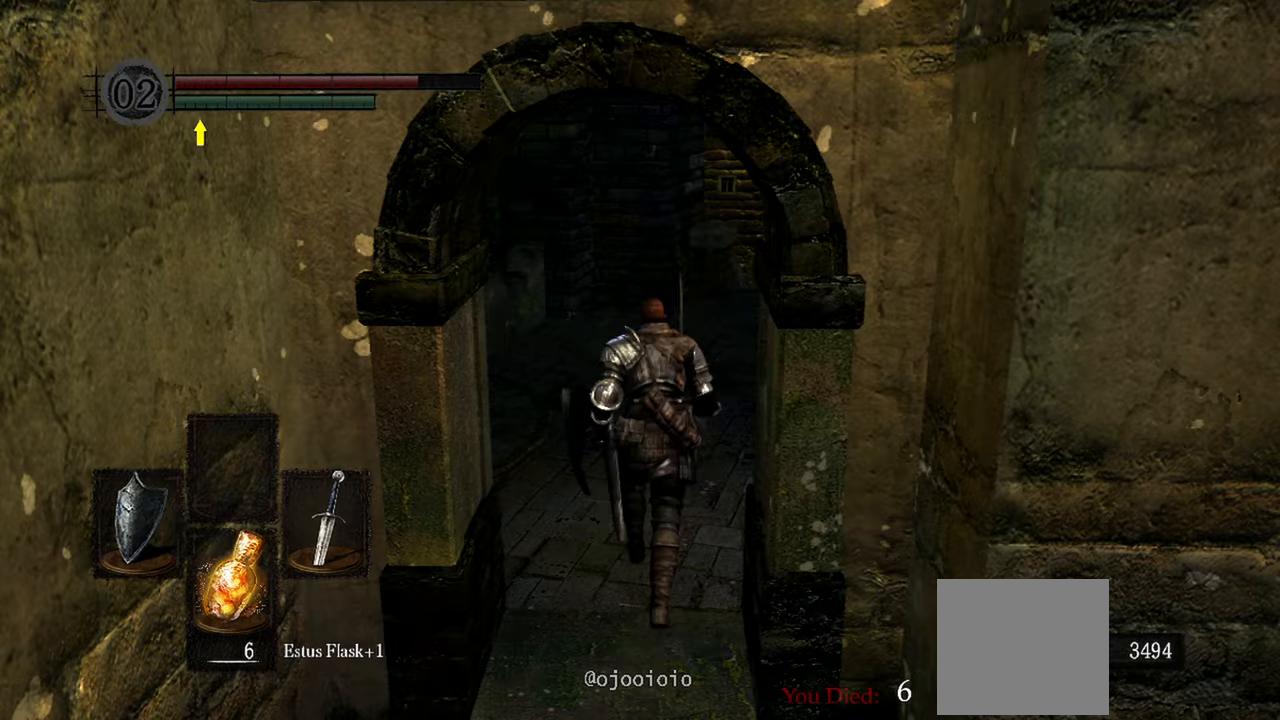
{"buttons": [], "left_stick": "center", "right_stick": "center", "events": [[100, "left_stick", "center"], [183, "left_stick", "down"], [300, "B", "down"], [383, "B", "up"], [500, "left_stick", "center"]]}
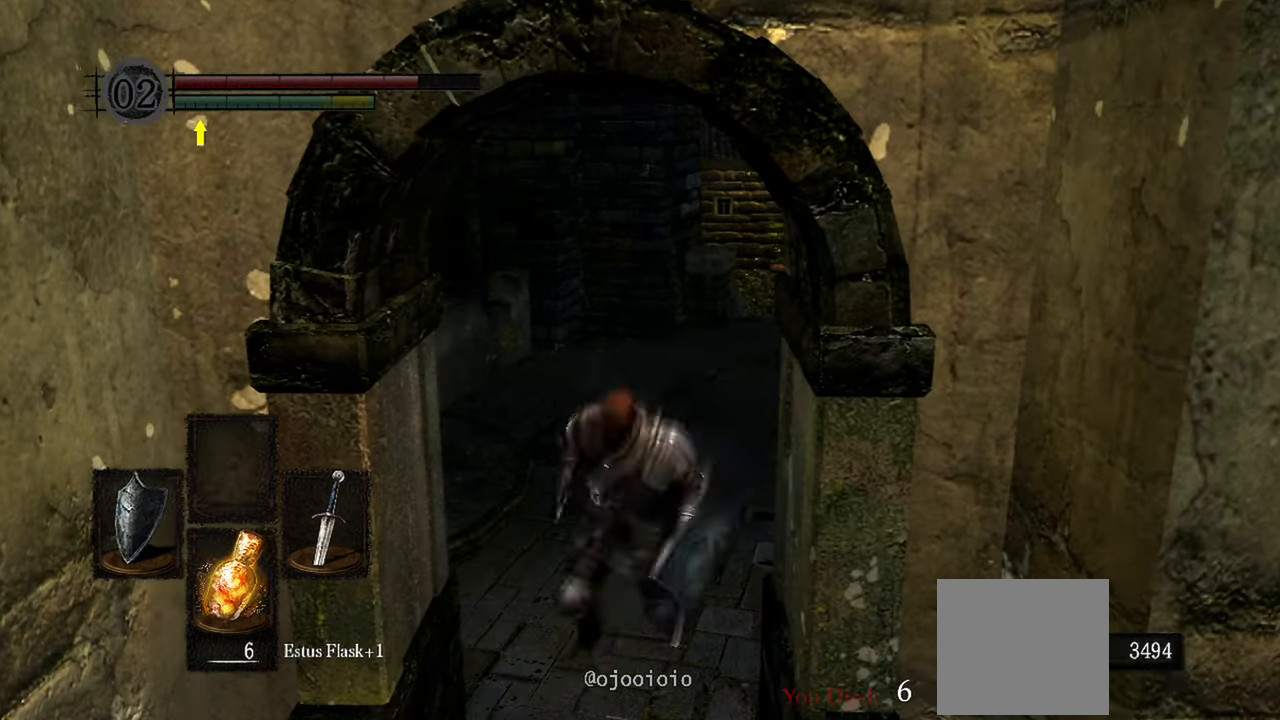
{"buttons": [], "left_stick": "center", "right_stick": "center", "events": []}
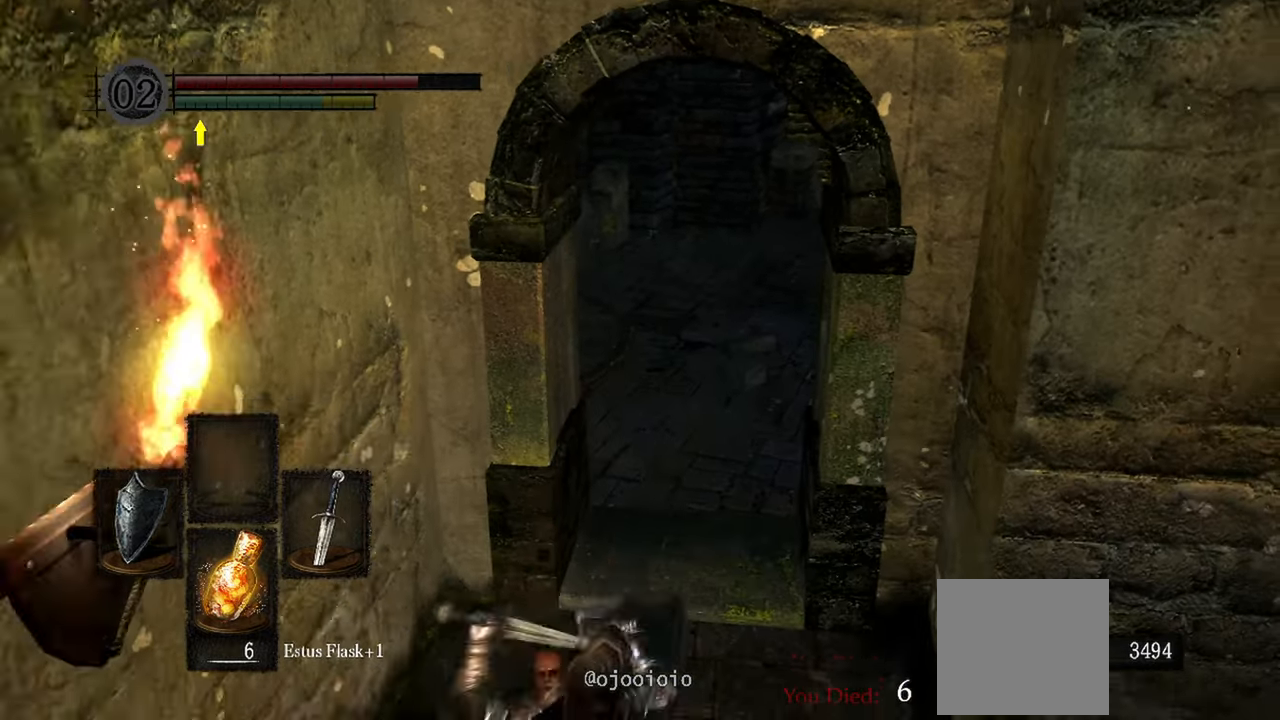
{"buttons": [], "left_stick": "up-right", "right_stick": "center", "events": [[250, "left_stick", "up-right"]]}
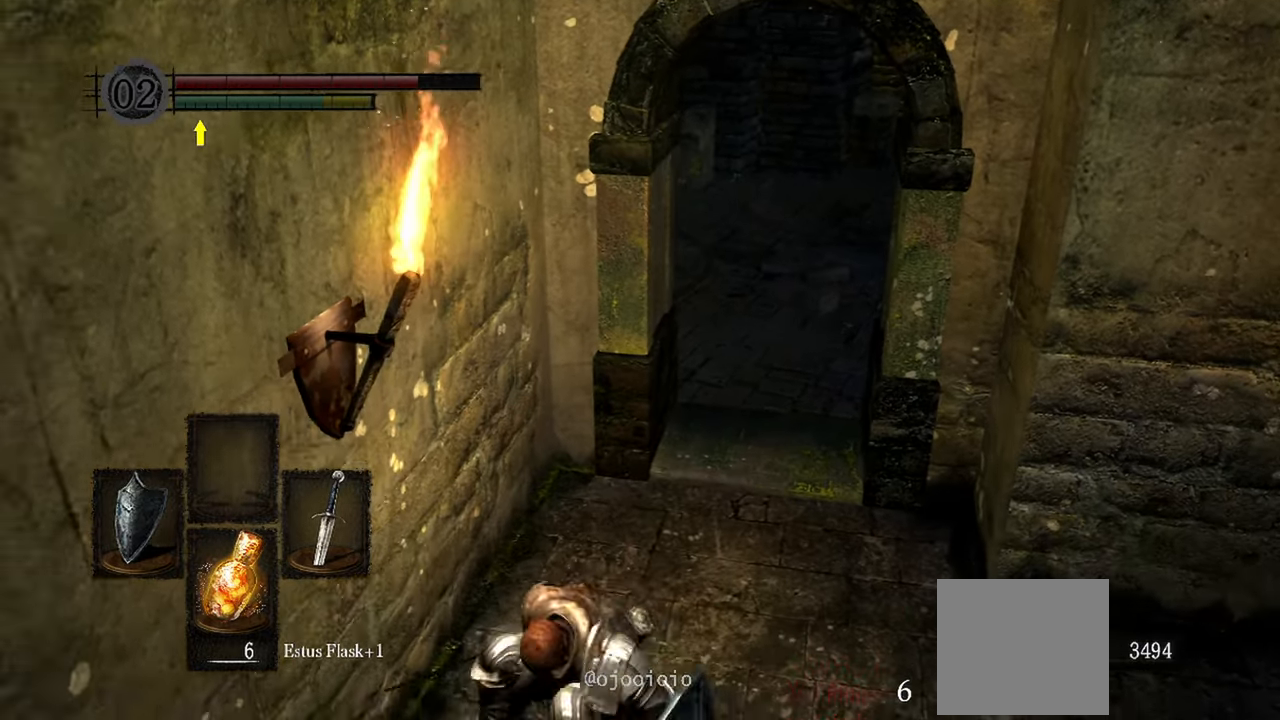
{"buttons": ["L1"], "left_stick": "up-right", "right_stick": "center", "events": [[117, "L1", "down"]]}
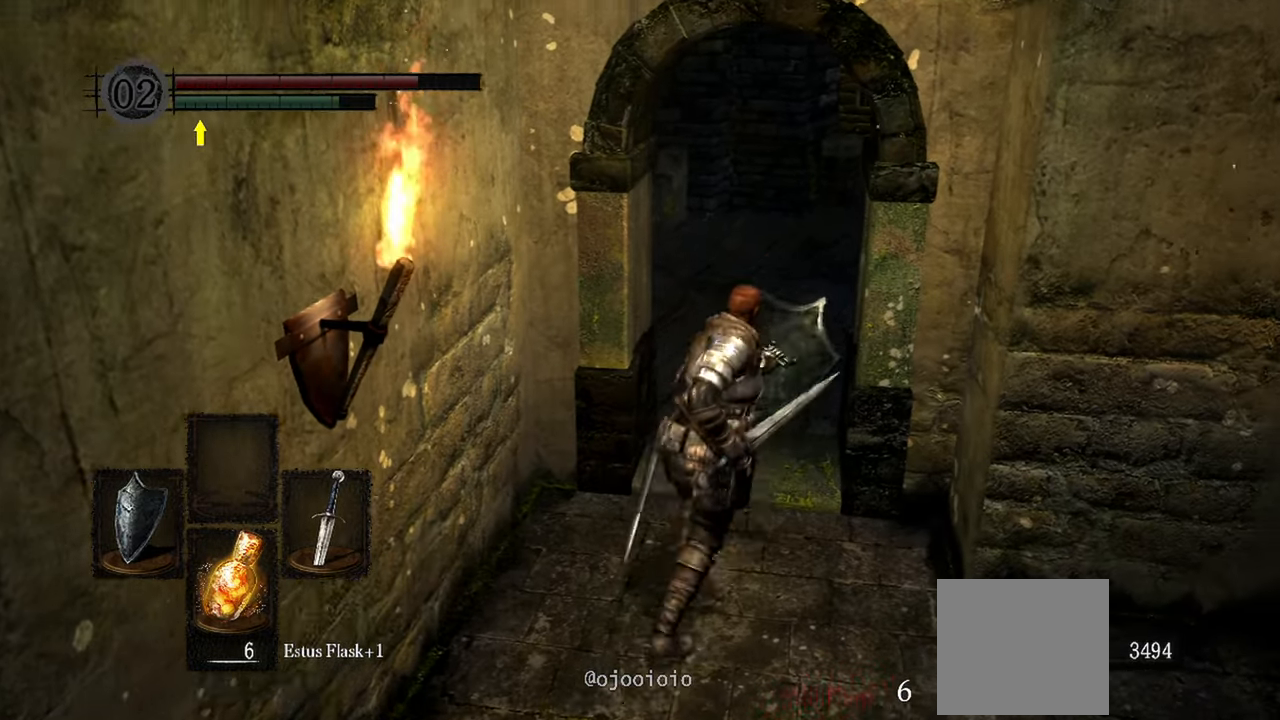
{"buttons": [], "left_stick": "up", "right_stick": "center", "events": [[50, "L1", "up"], [167, "left_stick", "up"]]}
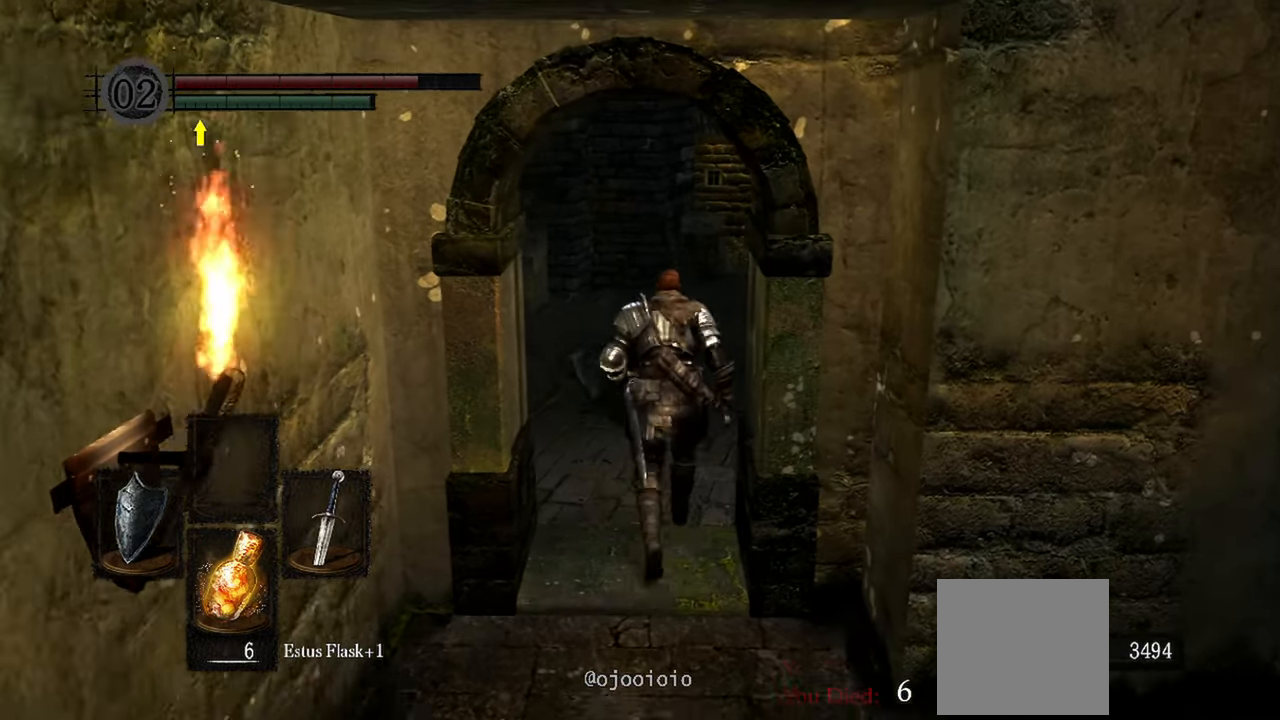
{"buttons": [], "left_stick": "up", "right_stick": "down-right", "events": [[417, "right_stick", "down-right"]]}
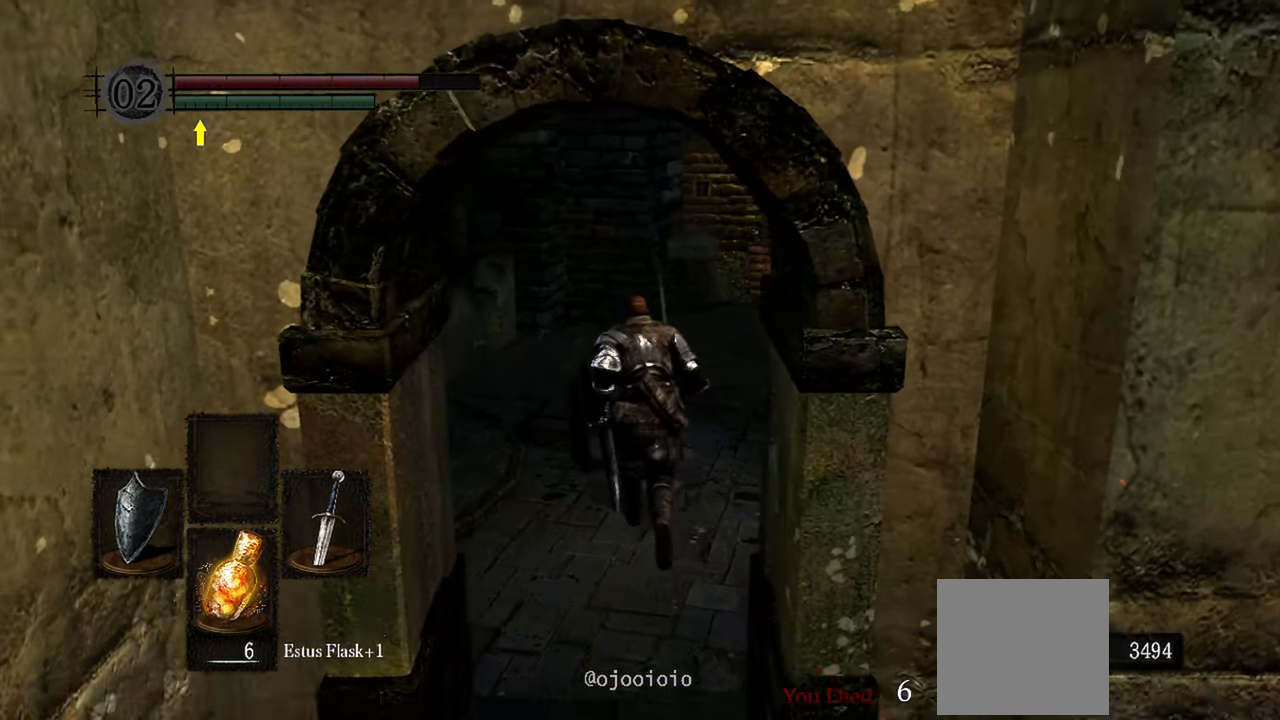
{"buttons": [], "left_stick": "center", "right_stick": "center", "events": [[150, "right_stick", "center"], [283, "left_stick", "center"]]}
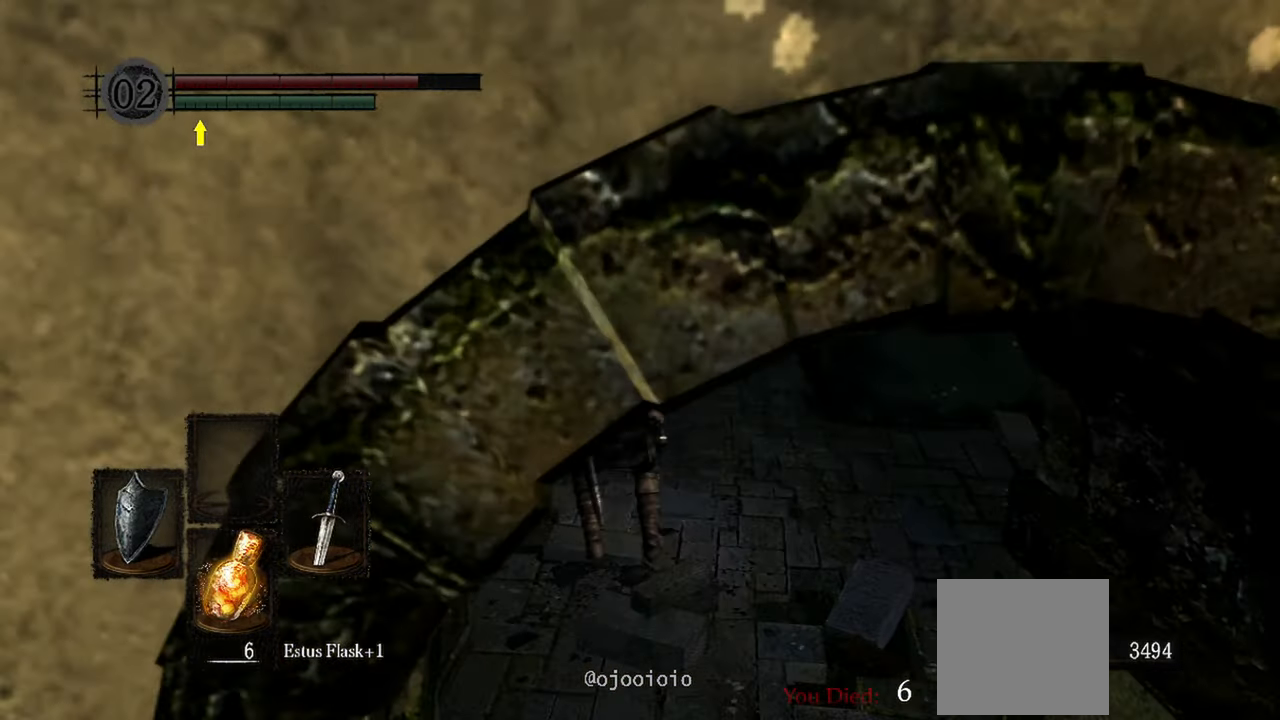
{"buttons": [], "left_stick": "center", "right_stick": "right", "events": [[50, "right_stick", "down-right"], [117, "left_stick", "up"], [483, "left_stick", "center"], [483, "right_stick", "right"]]}
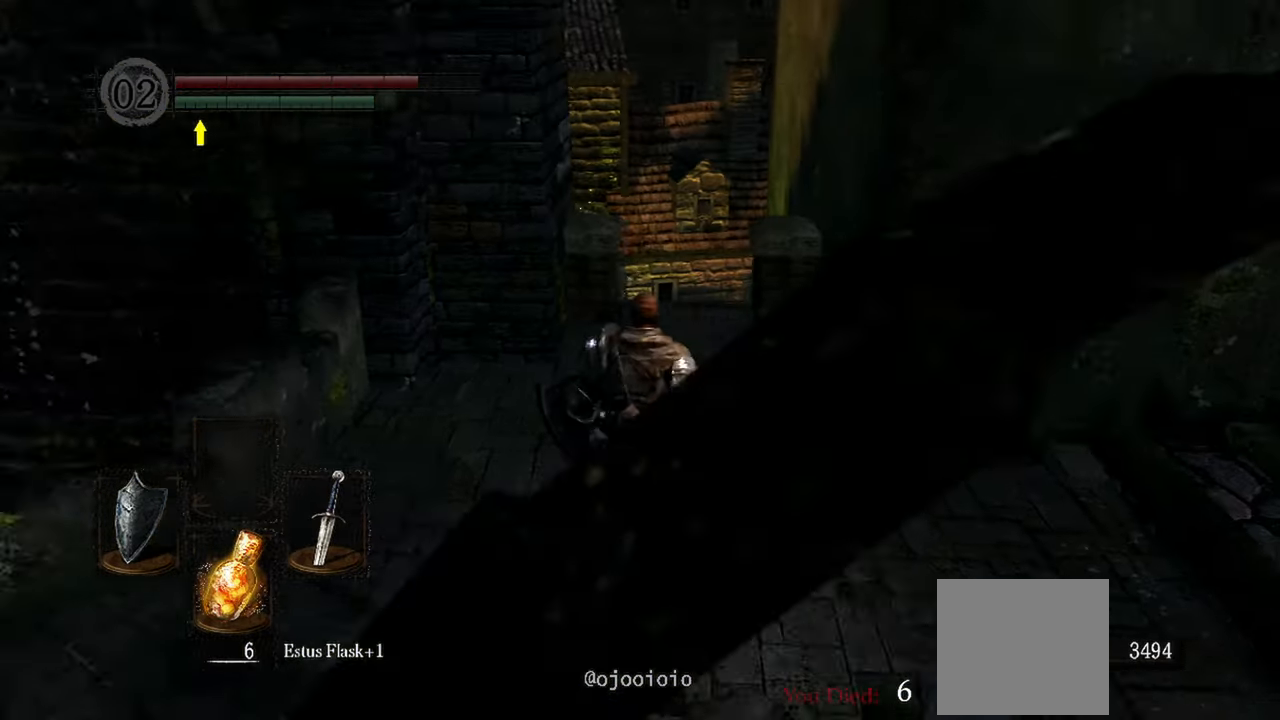
{"buttons": [], "left_stick": "center", "right_stick": "up-right", "events": [[383, "right_stick", "center"], [483, "right_stick", "up-right"]]}
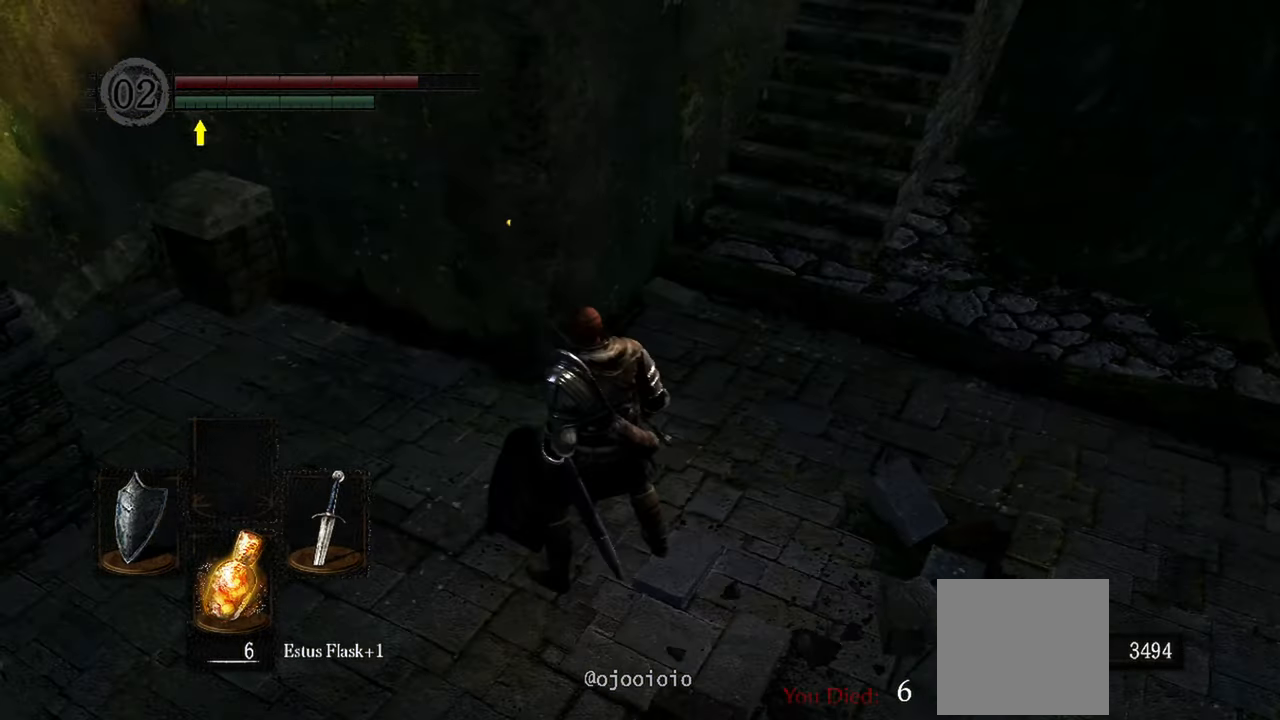
{"buttons": [], "left_stick": "center", "right_stick": "up-right", "events": []}